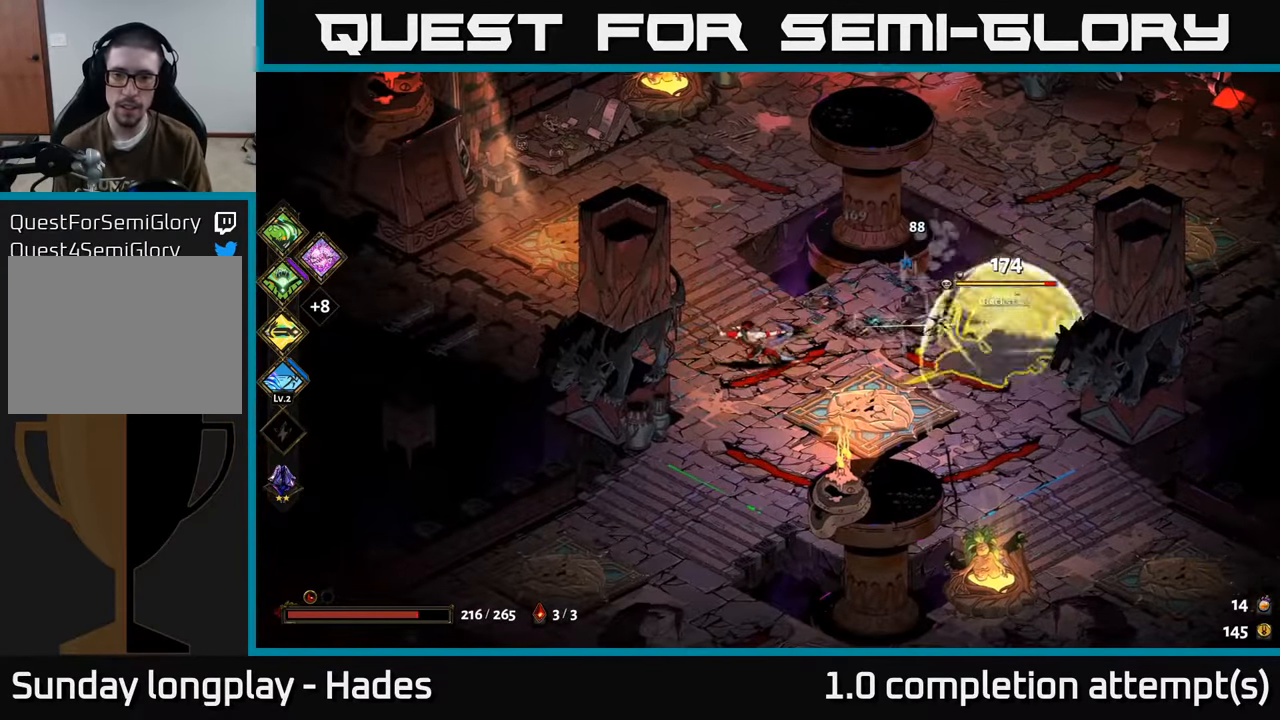
Gameplay with a controller (Xbox layout); each line is a JSON object with the inputs held at the frame after it. "events" lists button and stick changes between this image and that frame as [ms after this image, input, new state], when the widget could be followed in between. Not read: right_stick.
{"buttons": [], "left_stick": "down-left", "events": [[17, "A", "down"], [117, "A", "up"], [167, "A", "down"], [217, "X", "down"], [284, "A", "up"], [317, "X", "up"], [367, "Y", "down"], [384, "left_stick", "down"], [434, "left_stick", "down-left"], [484, "Y", "up"]]}
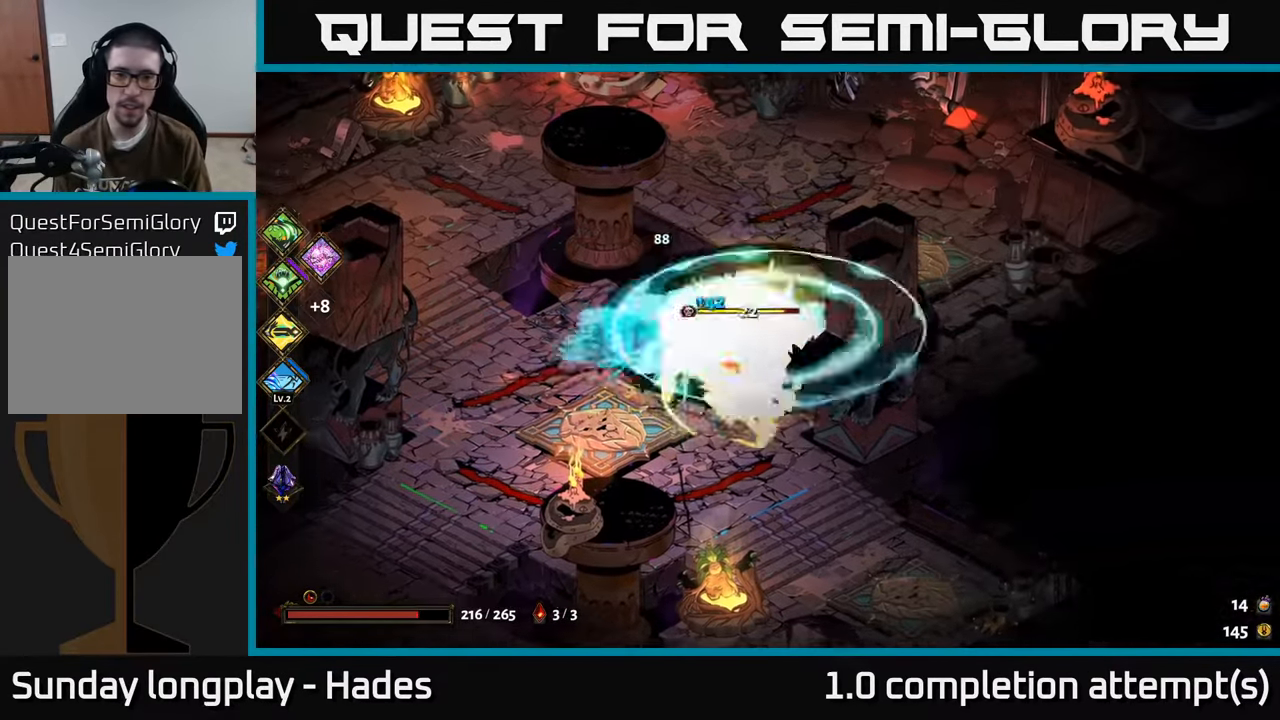
{"buttons": [], "left_stick": "down", "events": [[117, "left_stick", "down"], [367, "A", "down"], [484, "A", "up"]]}
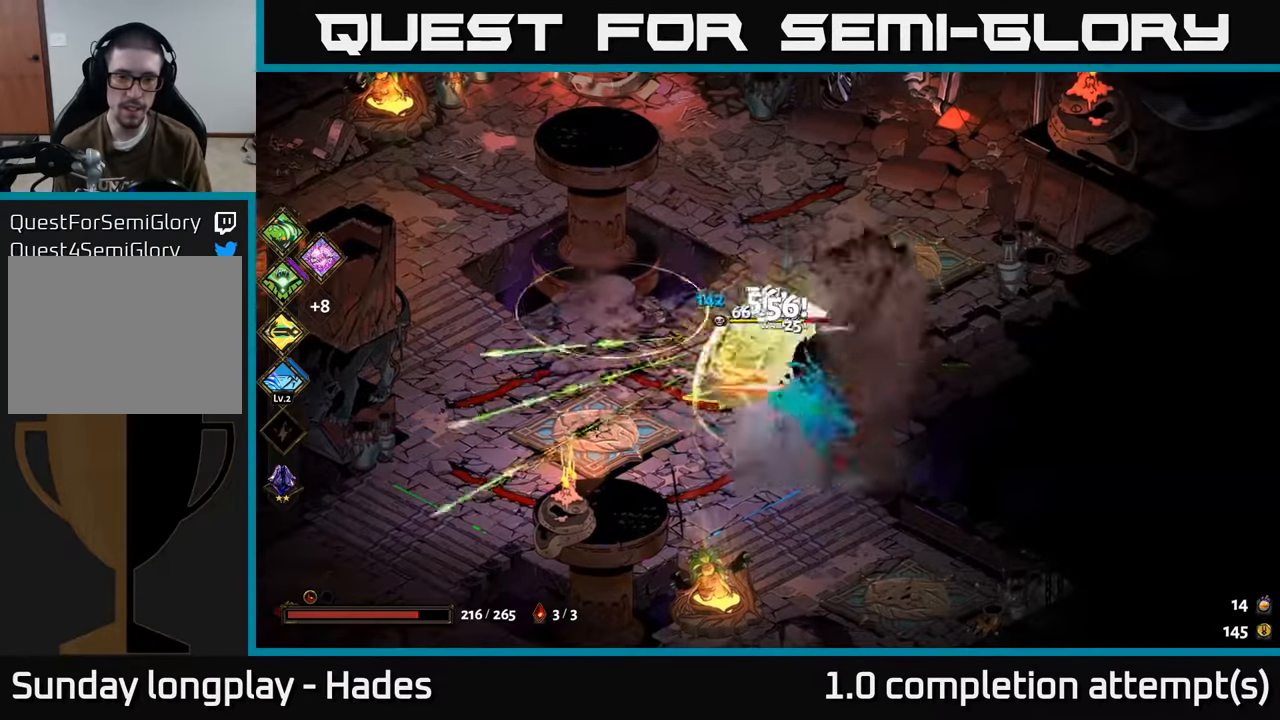
{"buttons": ["X"], "left_stick": "up-left", "events": [[50, "A", "down"], [67, "X", "down"], [167, "A", "up"], [167, "left_stick", "right"], [234, "left_stick", "up-left"]]}
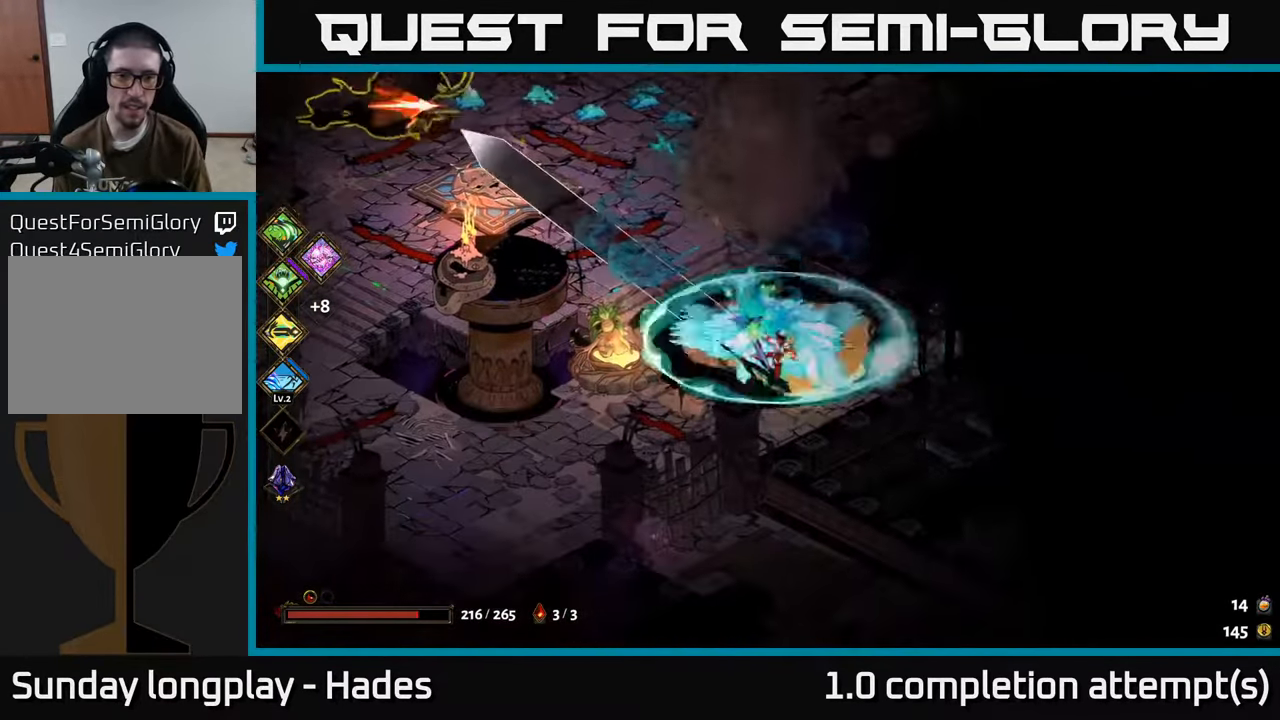
{"buttons": ["X"], "left_stick": "down", "events": [[50, "X", "up"], [167, "A", "down"], [250, "A", "up"], [317, "A", "down"], [367, "X", "down"], [434, "A", "up"], [484, "left_stick", "down"]]}
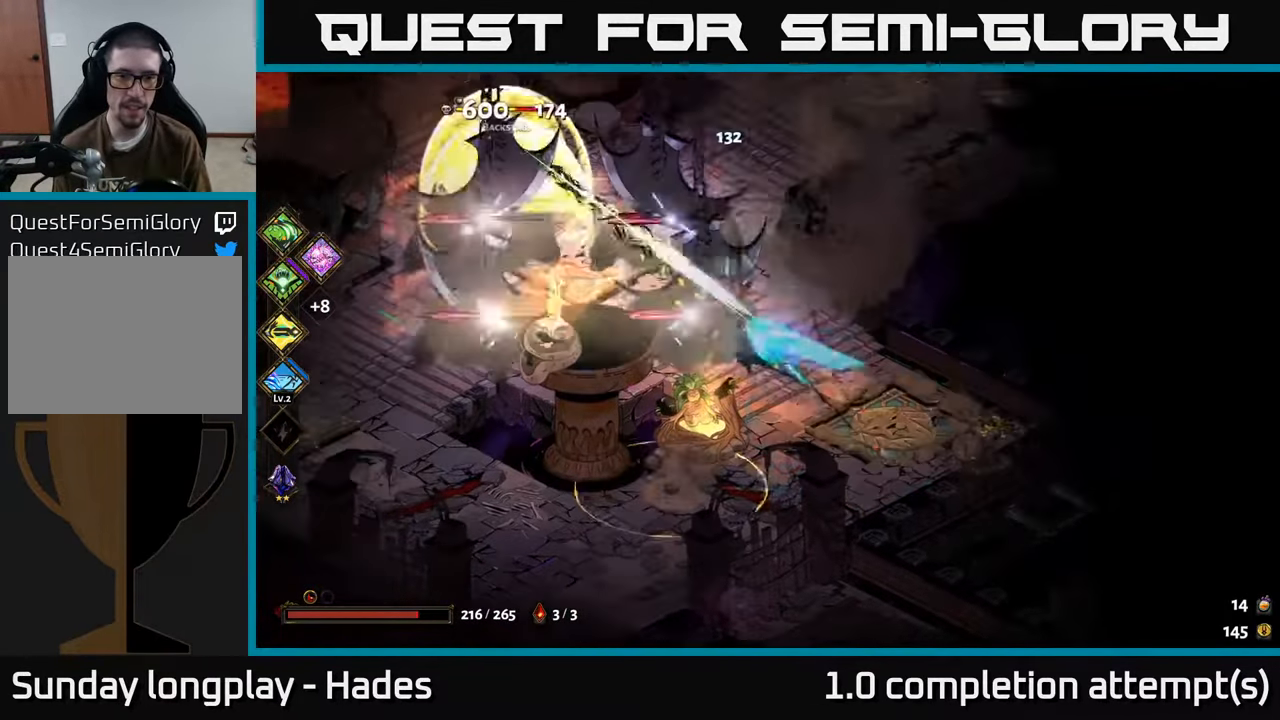
{"buttons": [], "left_stick": "up-left", "events": [[134, "left_stick", "left"], [267, "left_stick", "up-left"], [367, "X", "up"]]}
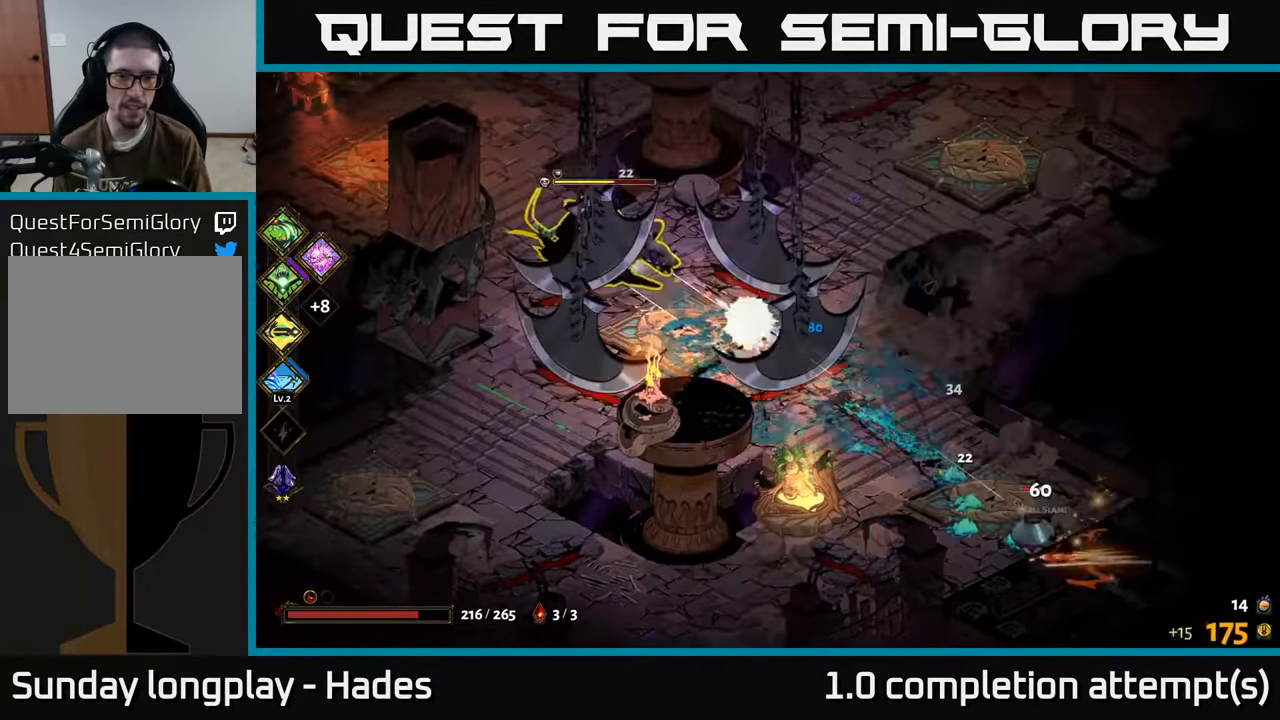
{"buttons": ["X"], "left_stick": "left", "events": [[100, "A", "down"], [134, "left_stick", "left"], [200, "A", "up"], [267, "A", "down"], [317, "X", "down"], [417, "A", "up"]]}
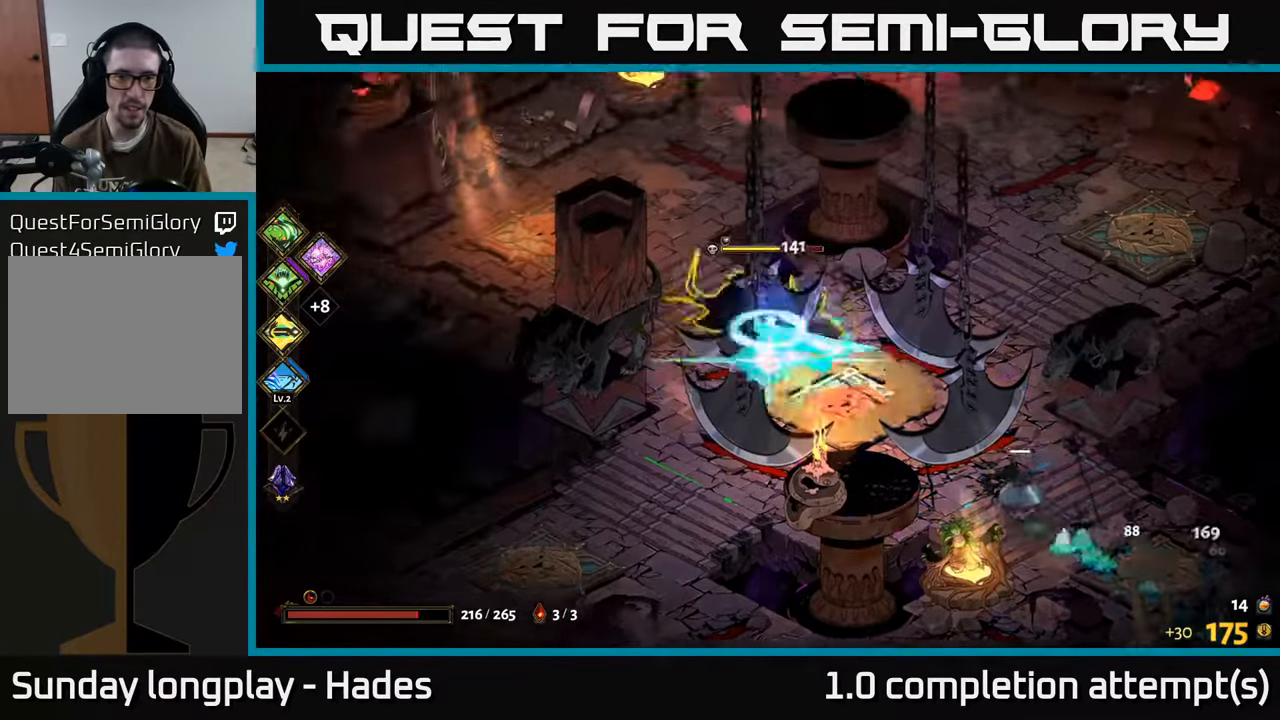
{"buttons": ["A"], "left_stick": "down", "events": [[133, "left_stick", "up"], [200, "left_stick", "right"], [233, "X", "up"], [383, "left_stick", "down"], [500, "A", "down"]]}
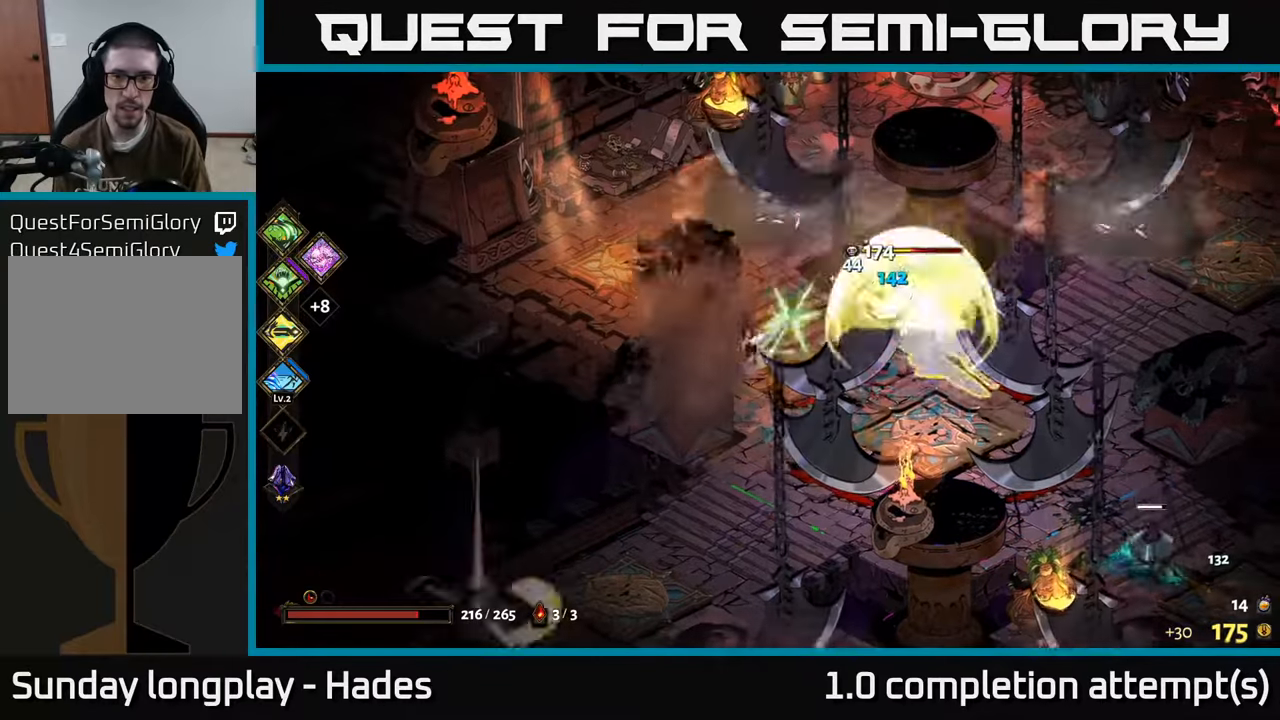
{"buttons": ["X"], "left_stick": "up-right", "events": [[83, "A", "up"], [133, "A", "down"], [200, "X", "down"], [250, "A", "up"], [283, "left_stick", "up-right"]]}
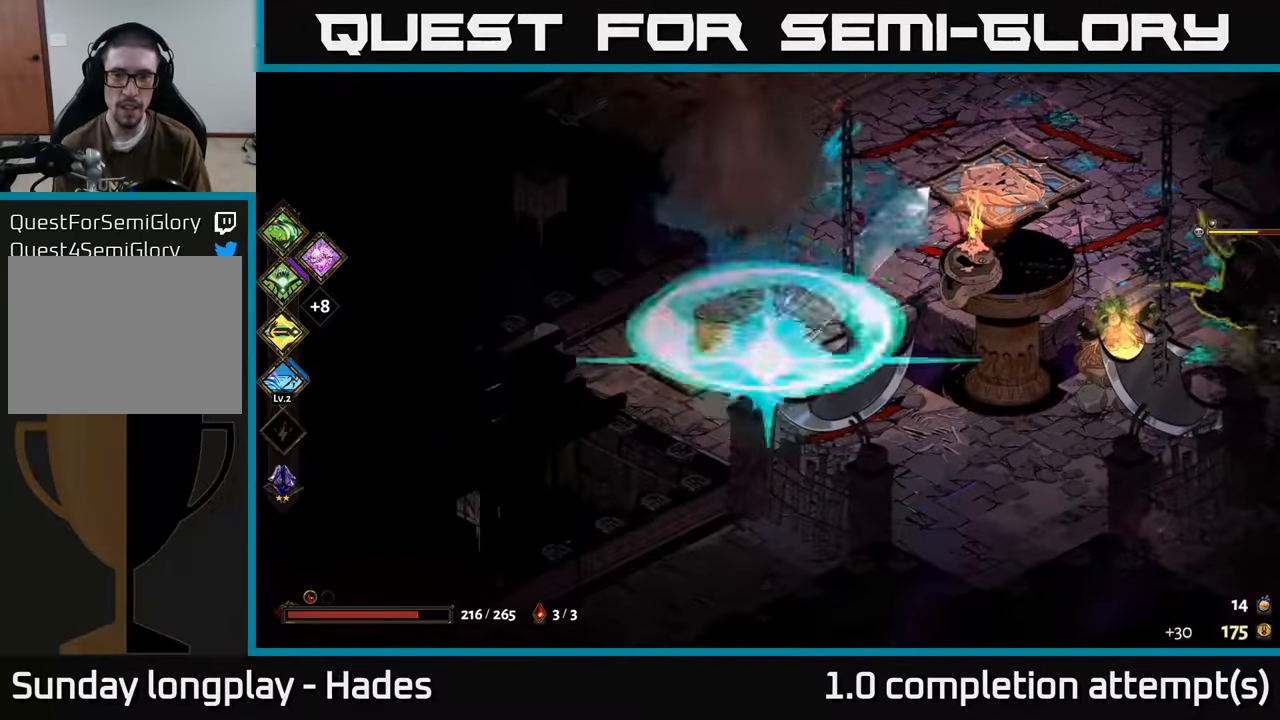
{"buttons": ["A"], "left_stick": "down-right", "events": [[116, "X", "up"], [283, "left_stick", "right"], [316, "A", "down"], [383, "A", "up"], [416, "left_stick", "down-right"], [483, "A", "down"]]}
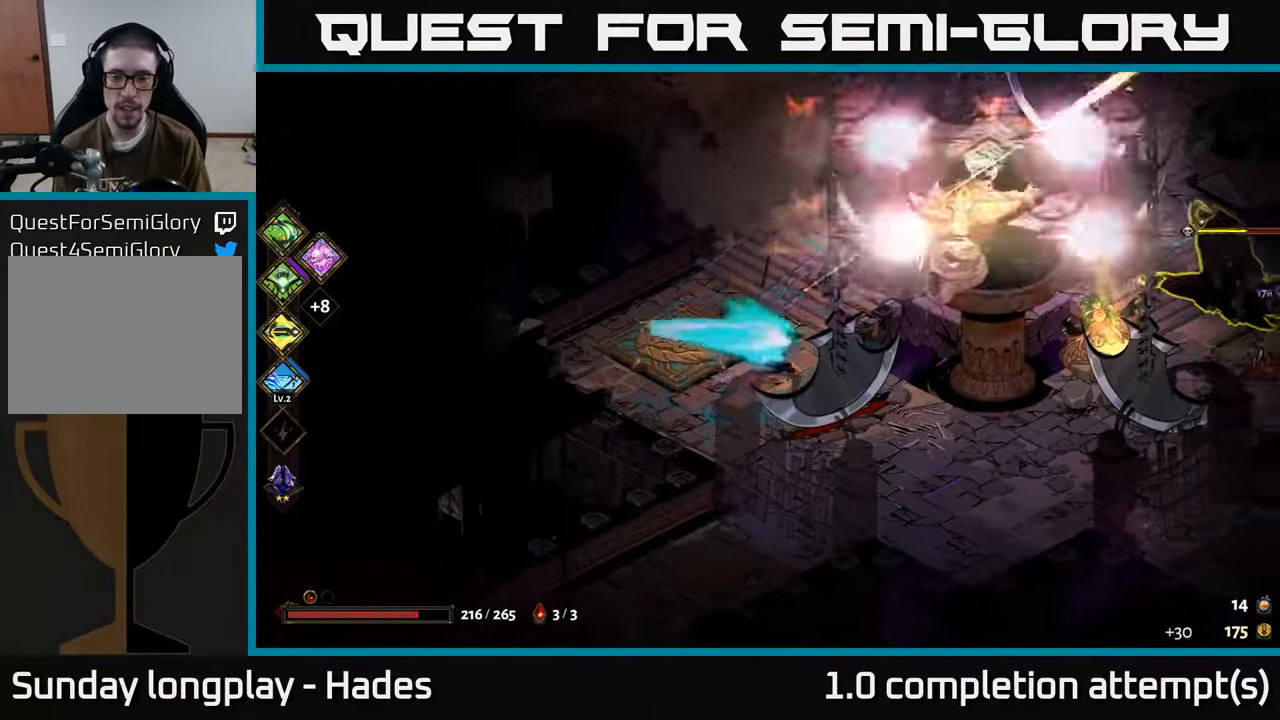
{"buttons": [], "left_stick": "up-right", "events": [[150, "A", "up"], [183, "B", "down"], [250, "left_stick", "up-right"], [283, "B", "up"], [366, "B", "down"], [450, "B", "up"]]}
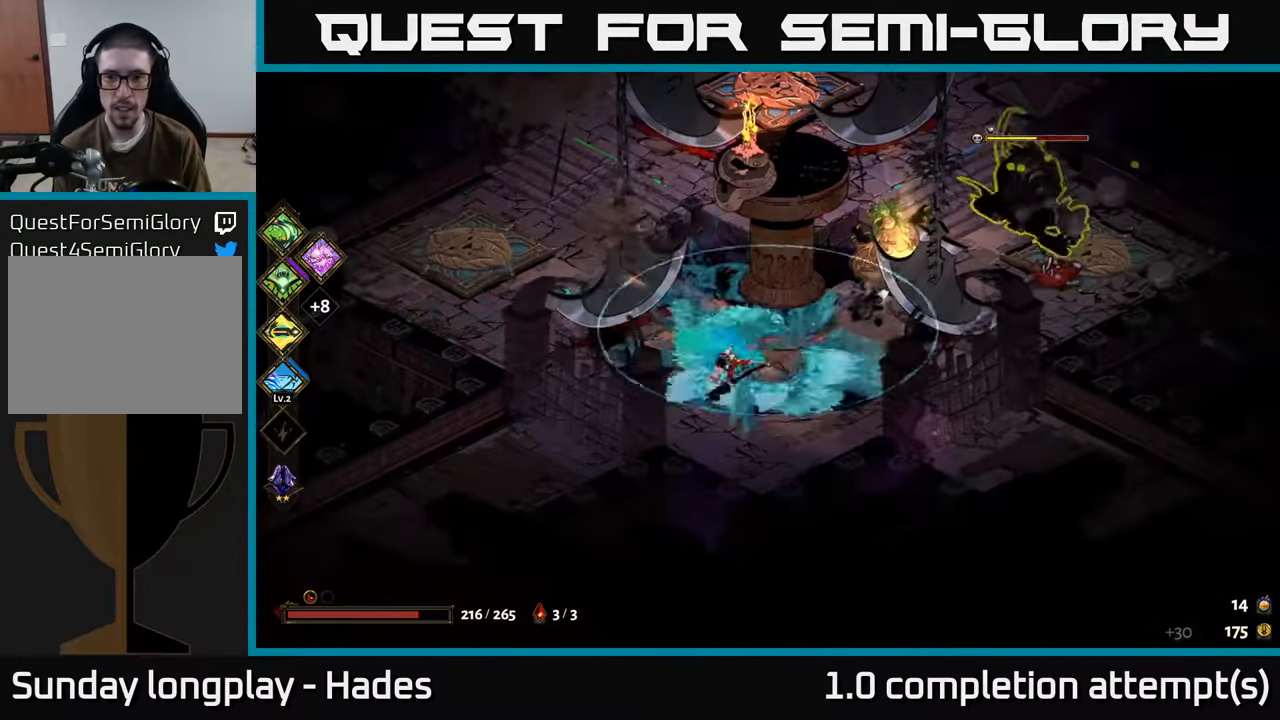
{"buttons": ["B"], "left_stick": "up-right", "events": [[16, "B", "down"], [83, "B", "up"], [166, "B", "down"], [250, "B", "up"], [316, "B", "down"], [400, "B", "up"], [466, "B", "down"]]}
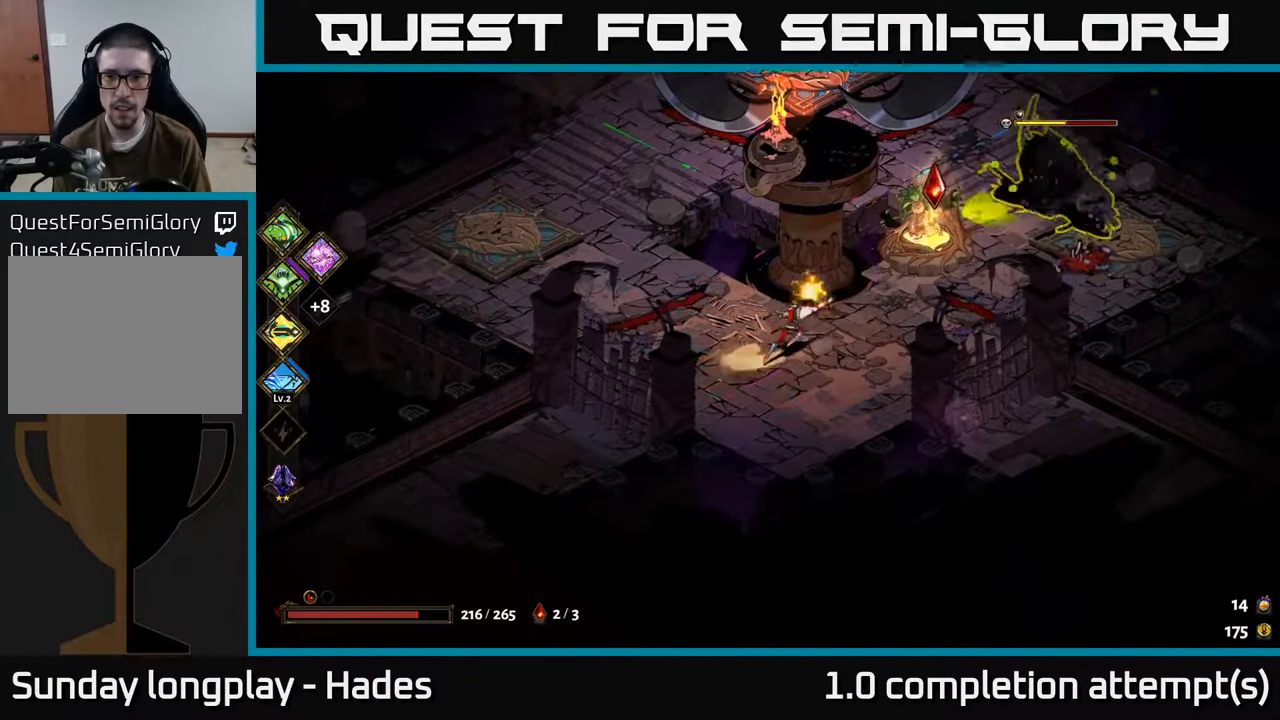
{"buttons": ["B"], "left_stick": "up-right", "events": [[50, "B", "up"], [133, "B", "down"], [233, "B", "up"], [300, "B", "down"], [400, "B", "up"], [466, "B", "down"]]}
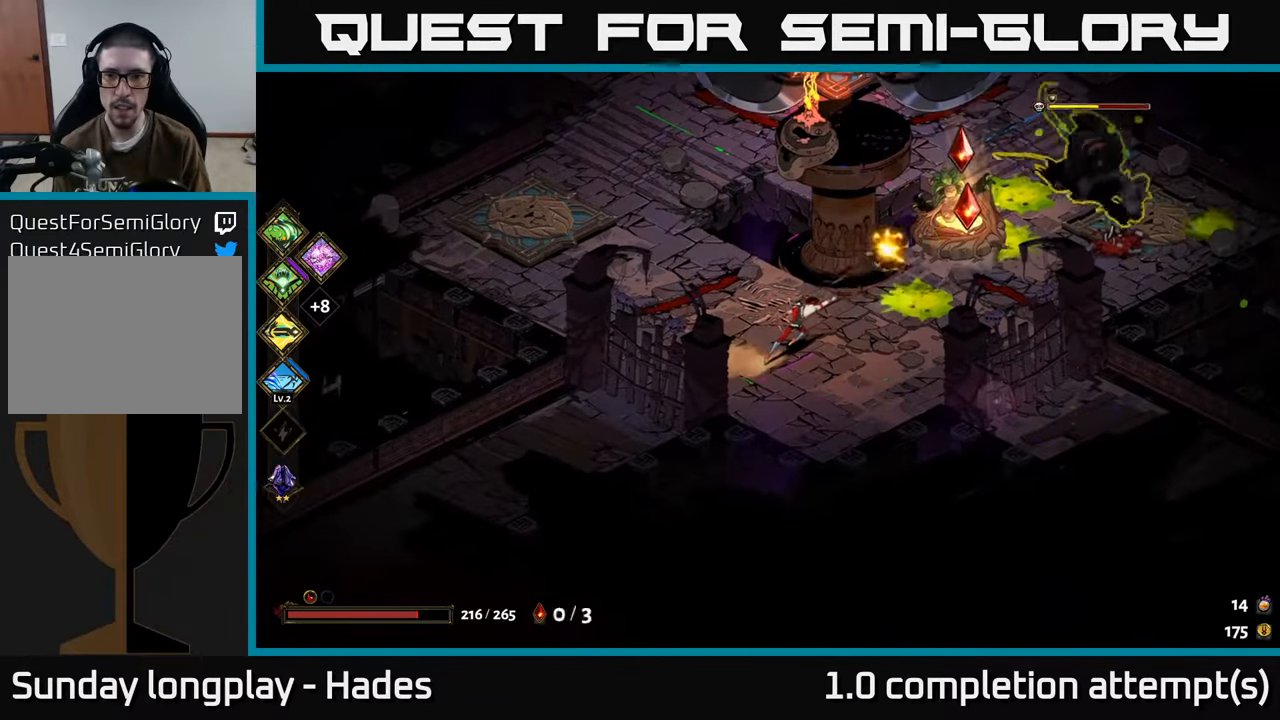
{"buttons": [], "left_stick": "right", "events": [[16, "B", "up"], [116, "left_stick", "center"], [283, "left_stick", "right"]]}
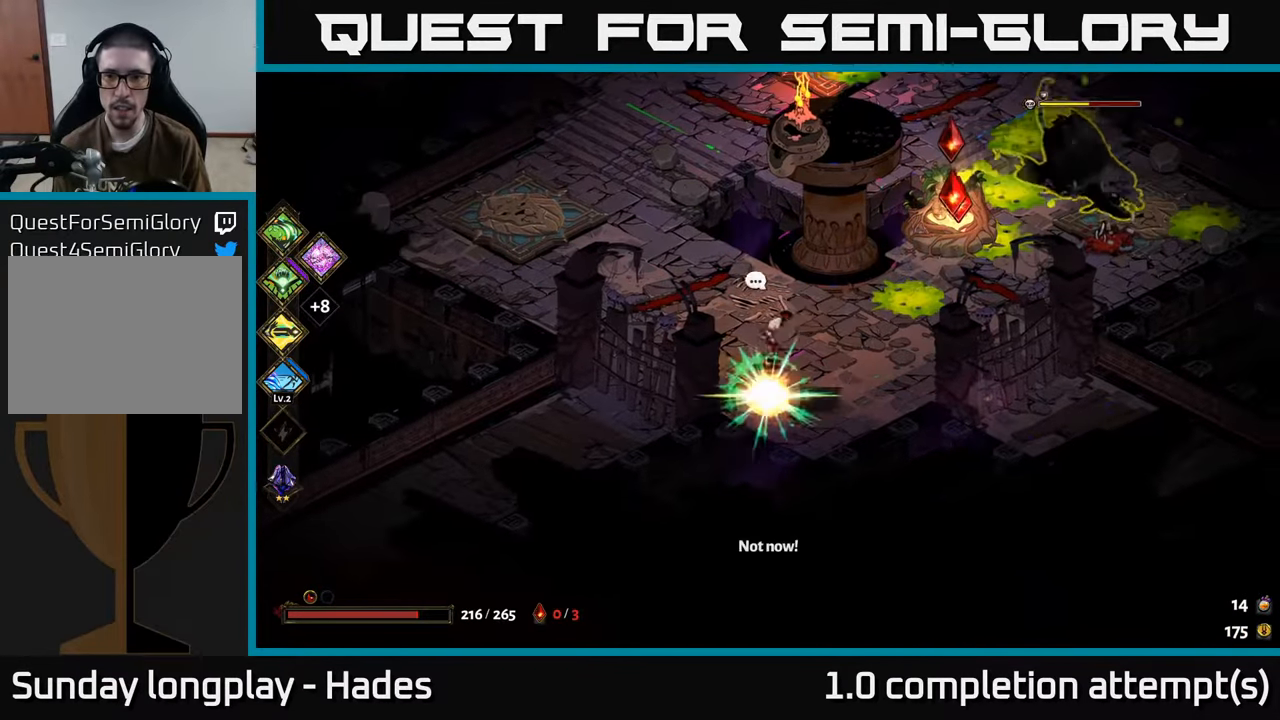
{"buttons": ["A"], "left_stick": "up-right", "events": [[483, "A", "down"], [500, "left_stick", "up-right"]]}
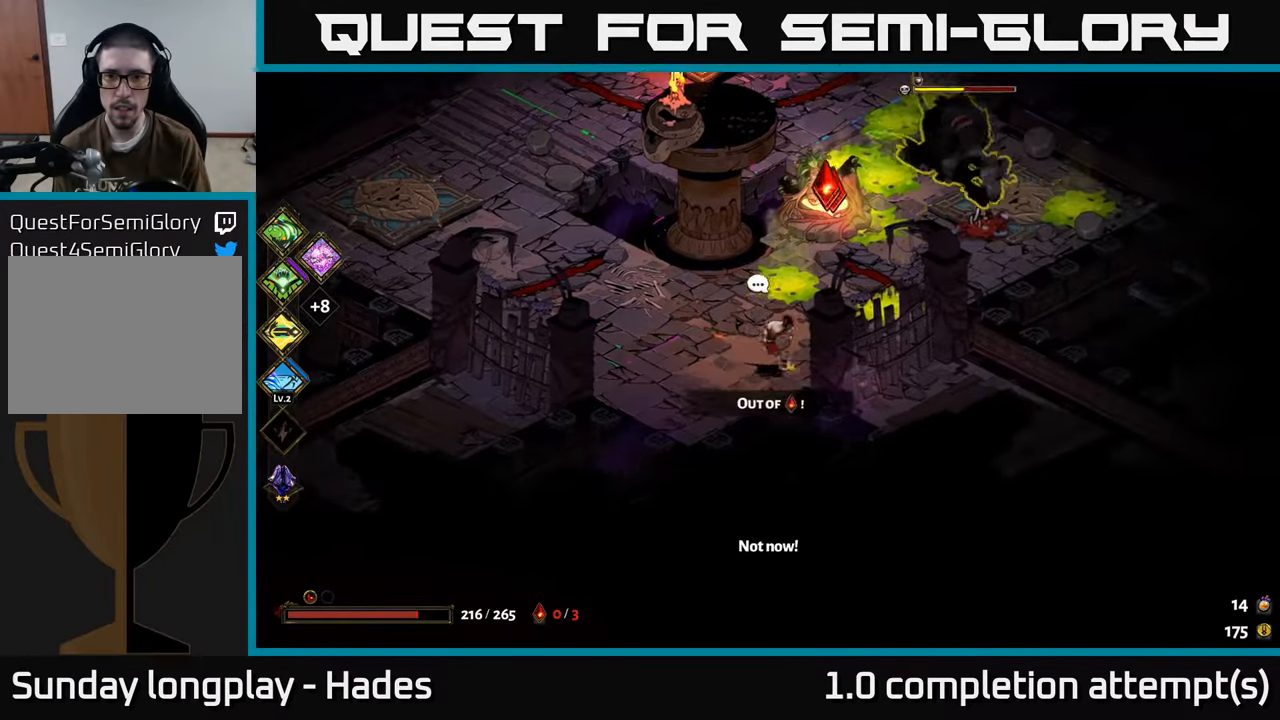
{"buttons": ["X"], "left_stick": "up-right", "events": [[83, "A", "up"], [150, "X", "down"]]}
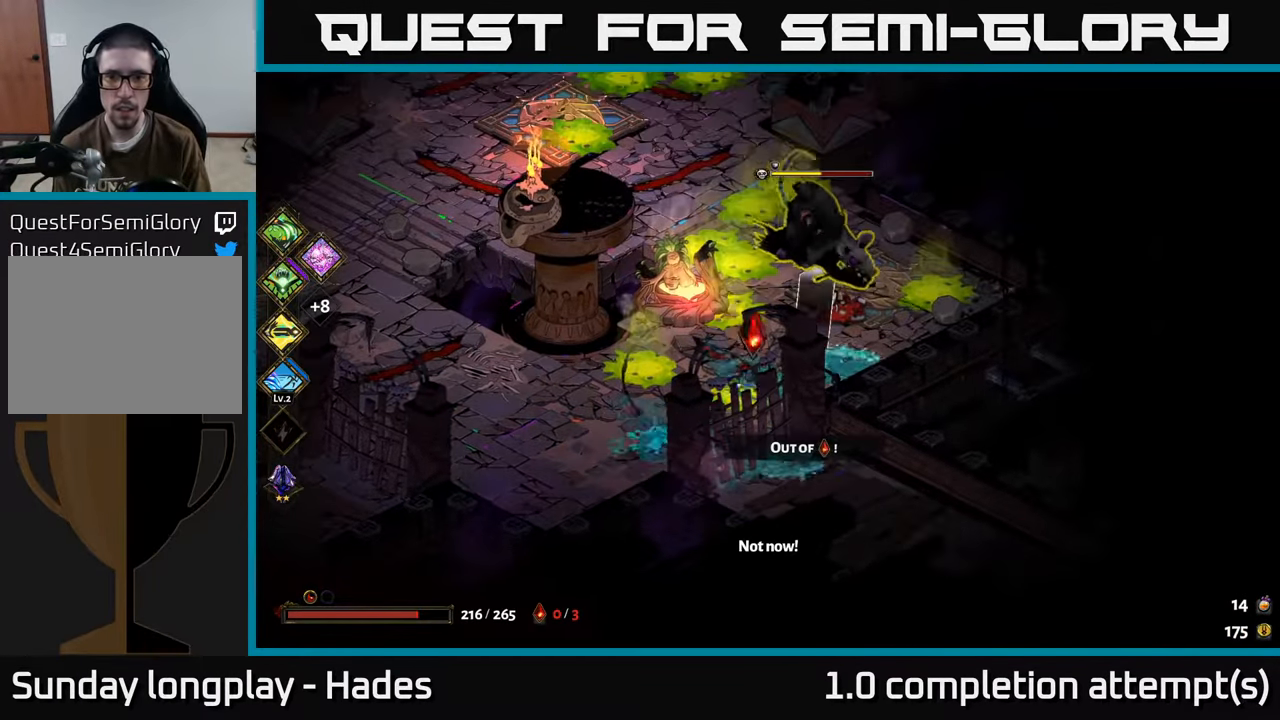
{"buttons": [], "left_stick": "down", "events": [[50, "X", "up"], [366, "A", "down"], [366, "left_stick", "down"], [466, "A", "up"]]}
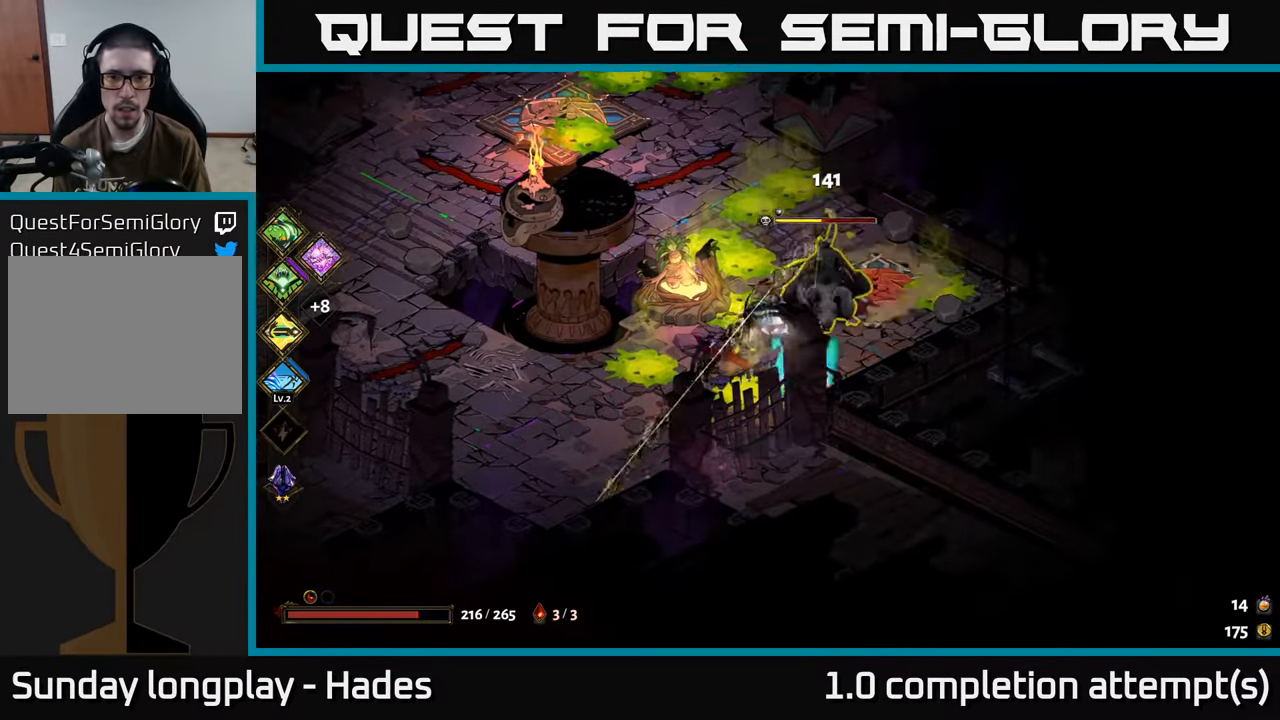
{"buttons": ["A"], "left_stick": "up-left", "events": [[16, "X", "down"], [33, "left_stick", "left"], [167, "left_stick", "up-left"], [350, "X", "up"], [500, "A", "down"]]}
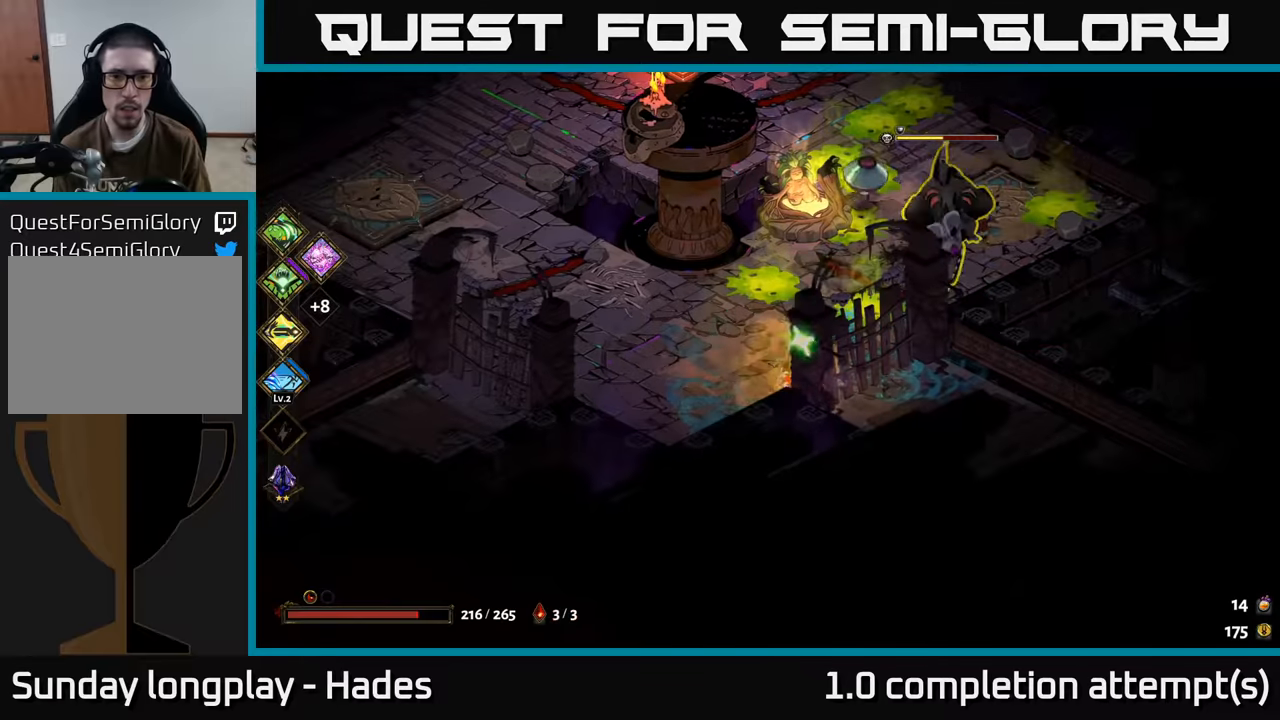
{"buttons": ["B"], "left_stick": "right", "events": [[83, "A", "up"], [133, "A", "down"], [300, "A", "up"], [400, "left_stick", "right"], [433, "B", "down"]]}
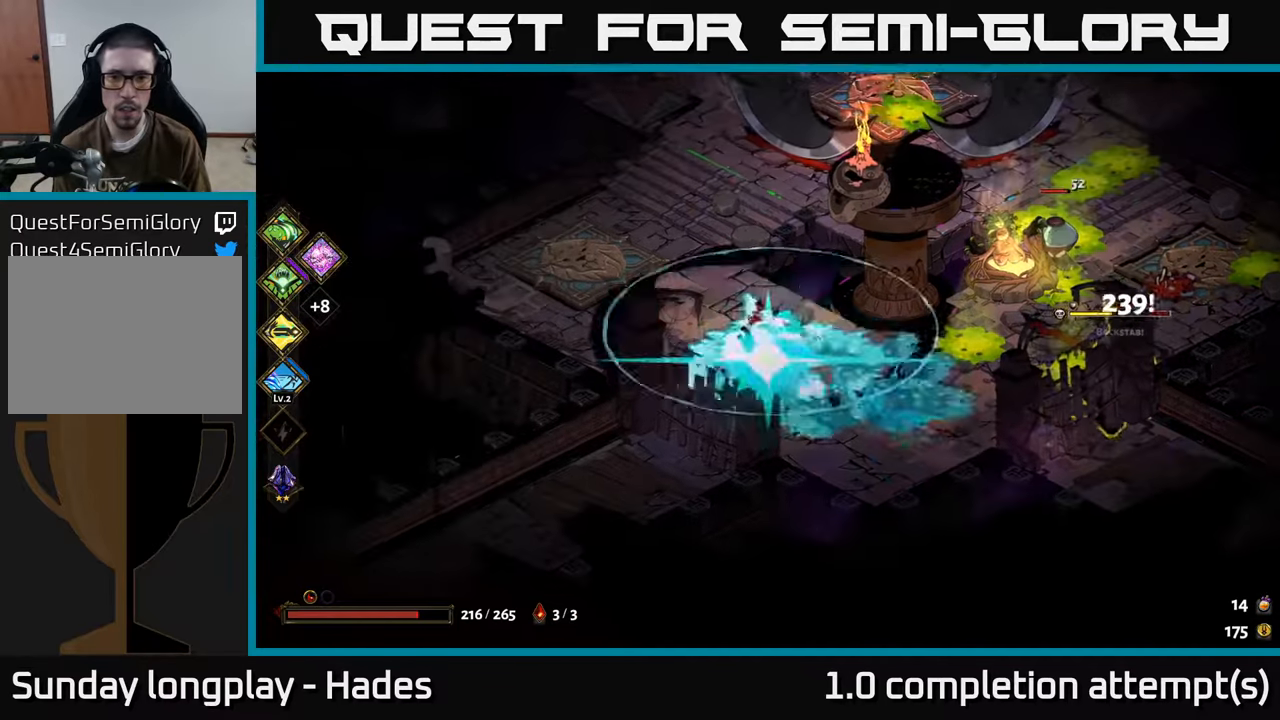
{"buttons": [], "left_stick": "right", "events": [[33, "B", "up"], [100, "B", "down"], [183, "B", "up"], [250, "B", "down"], [333, "B", "up"], [400, "B", "down"], [500, "B", "up"]]}
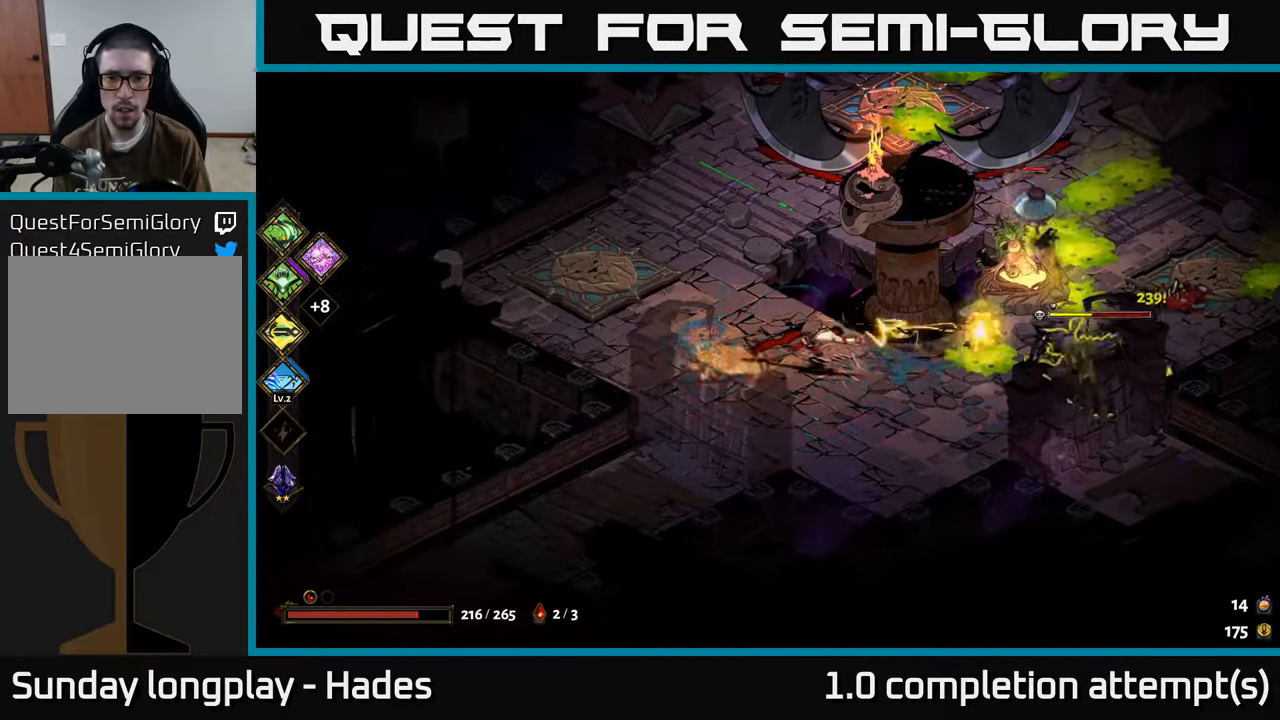
{"buttons": [], "left_stick": "right", "events": [[67, "B", "down"], [150, "B", "up"], [233, "B", "down"], [333, "B", "up"], [400, "B", "down"], [483, "B", "up"]]}
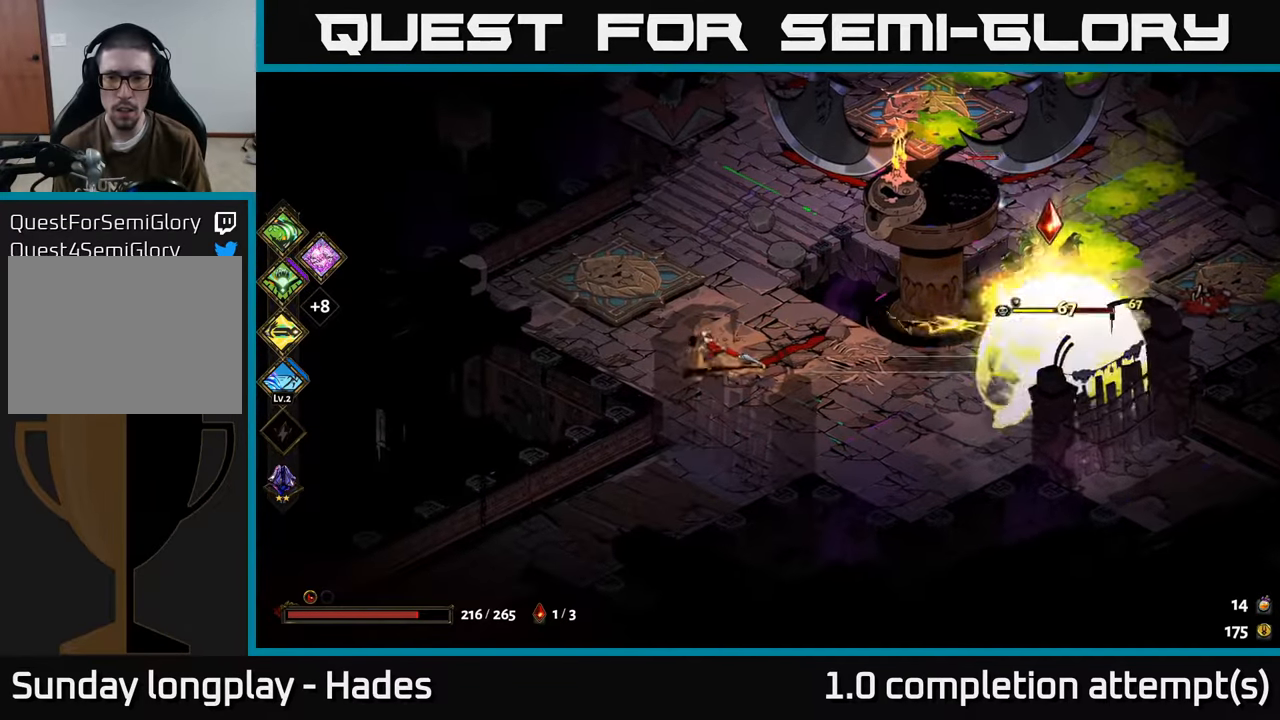
{"buttons": ["Y"], "left_stick": "right", "events": [[50, "B", "down"], [150, "B", "up"], [317, "left_stick", "center"], [467, "Y", "down"], [483, "left_stick", "right"]]}
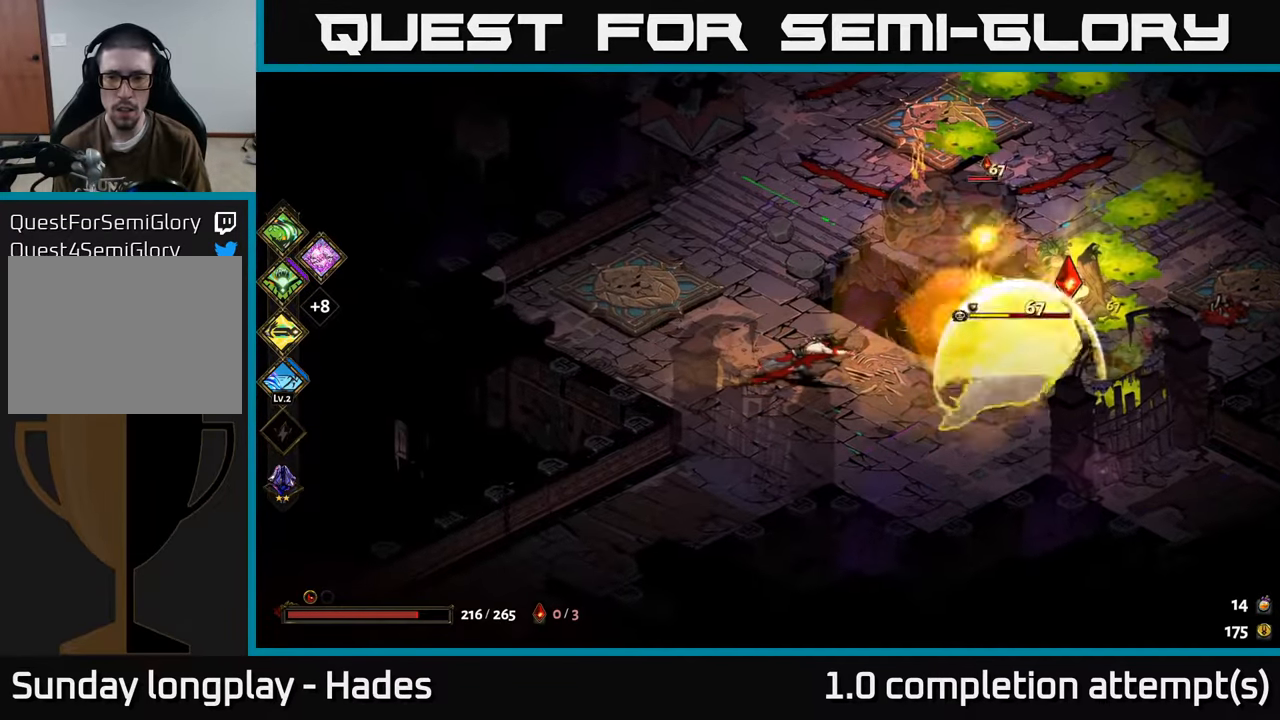
{"buttons": [], "left_stick": "center", "events": [[100, "Y", "up"], [150, "left_stick", "center"]]}
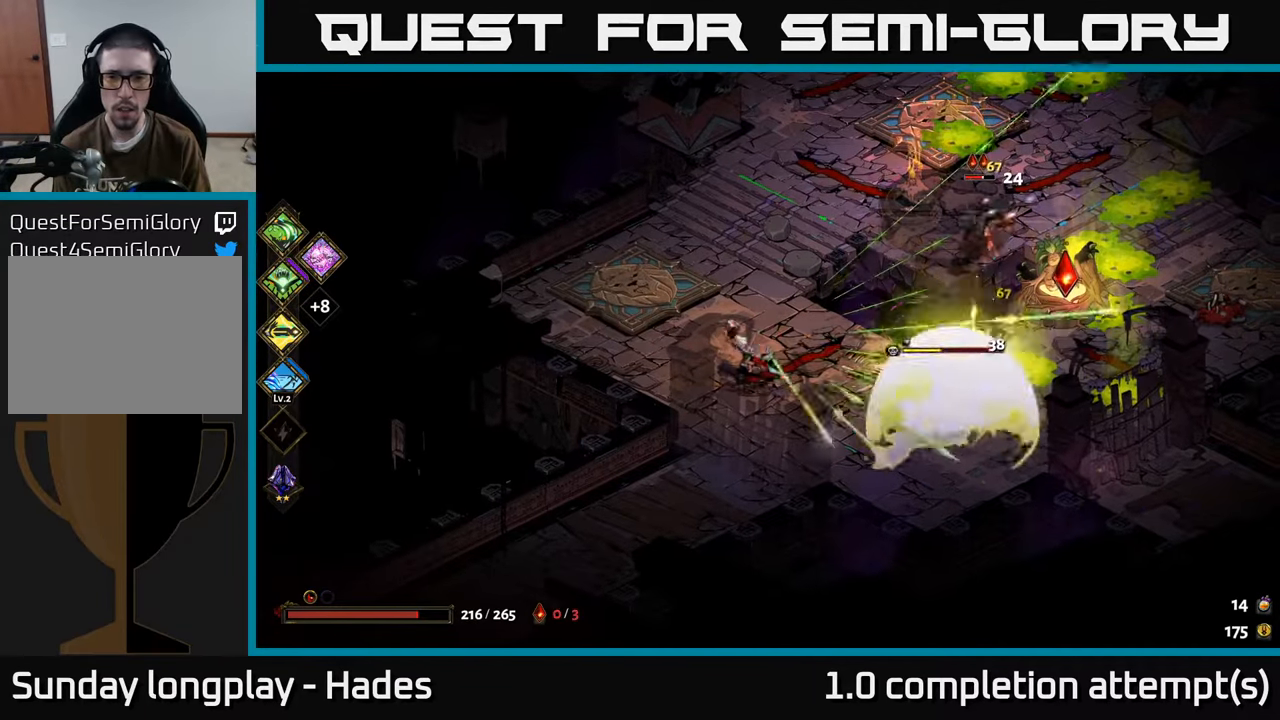
{"buttons": ["X"], "left_stick": "right", "events": [[117, "left_stick", "up"], [150, "A", "down"], [267, "A", "up"], [317, "A", "down"], [367, "X", "down"], [367, "left_stick", "right"], [433, "A", "up"]]}
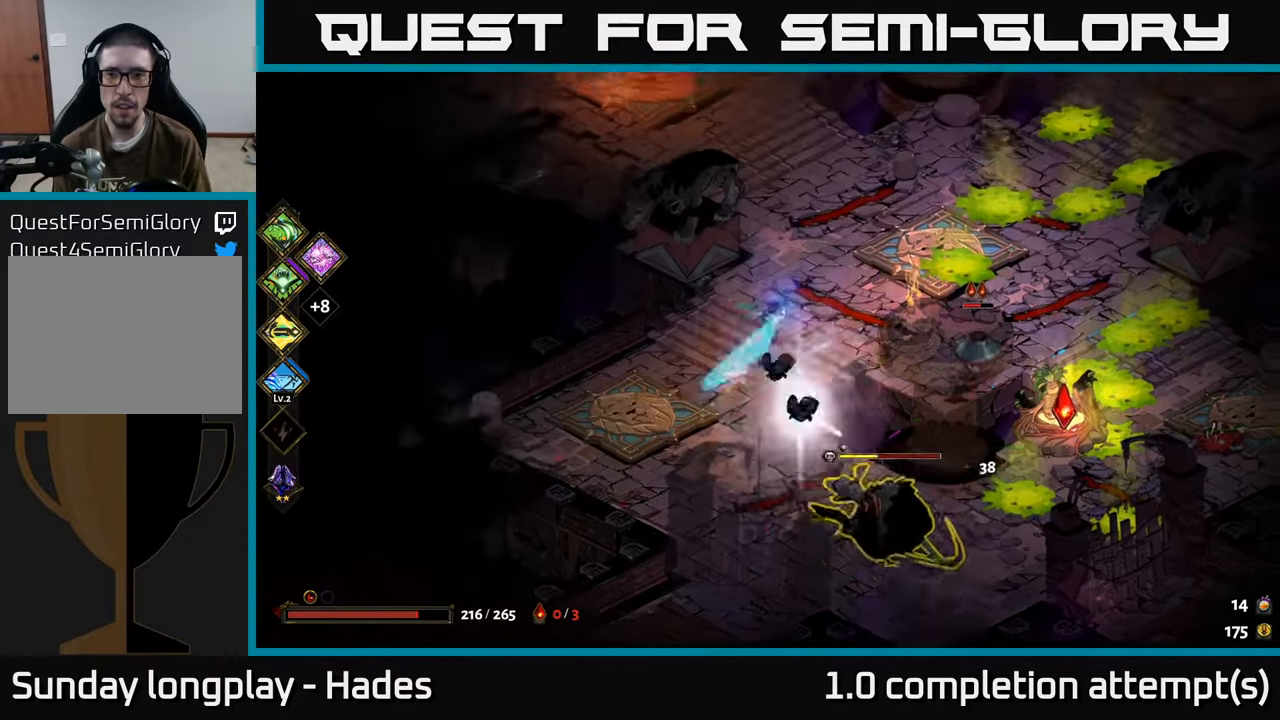
{"buttons": ["A"], "left_stick": "up-right", "events": [[67, "left_stick", "down-right"], [283, "X", "up"], [450, "left_stick", "up-right"], [500, "A", "down"]]}
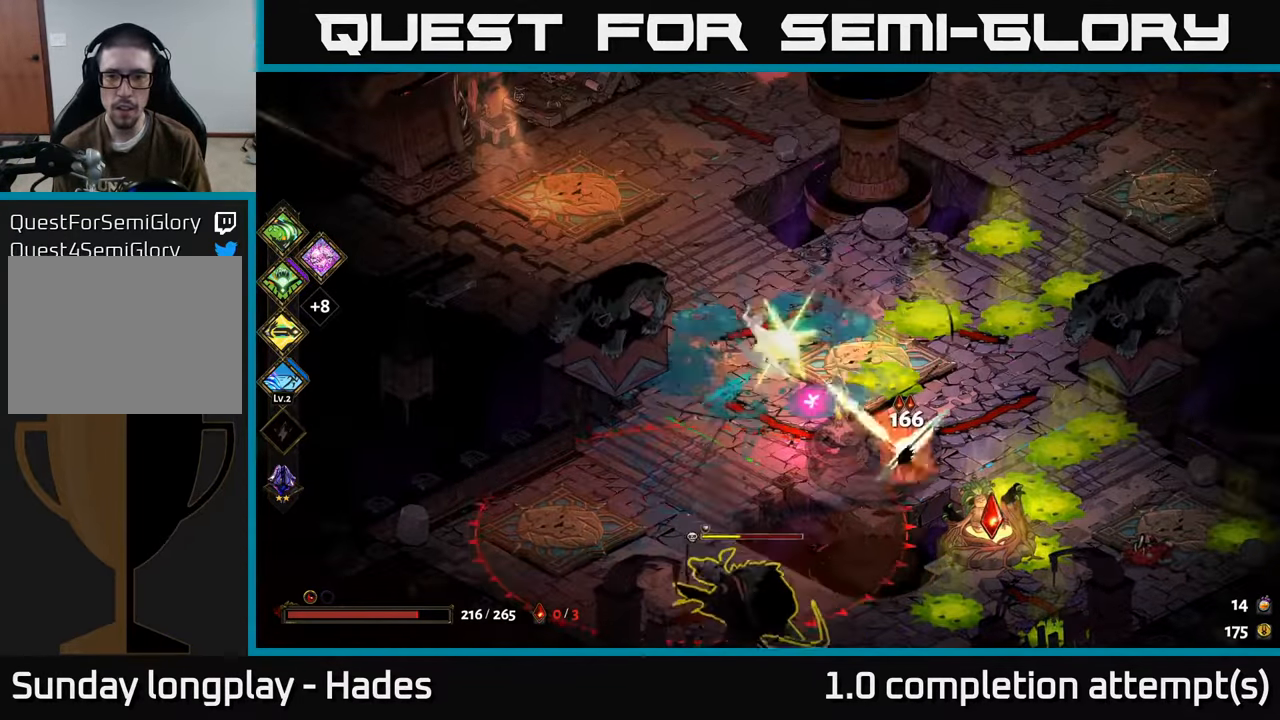
{"buttons": [], "left_stick": "down-right", "events": [[67, "left_stick", "right"], [83, "A", "up"], [150, "A", "down"], [167, "X", "down"], [267, "A", "up"], [267, "left_stick", "down-right"], [467, "X", "up"]]}
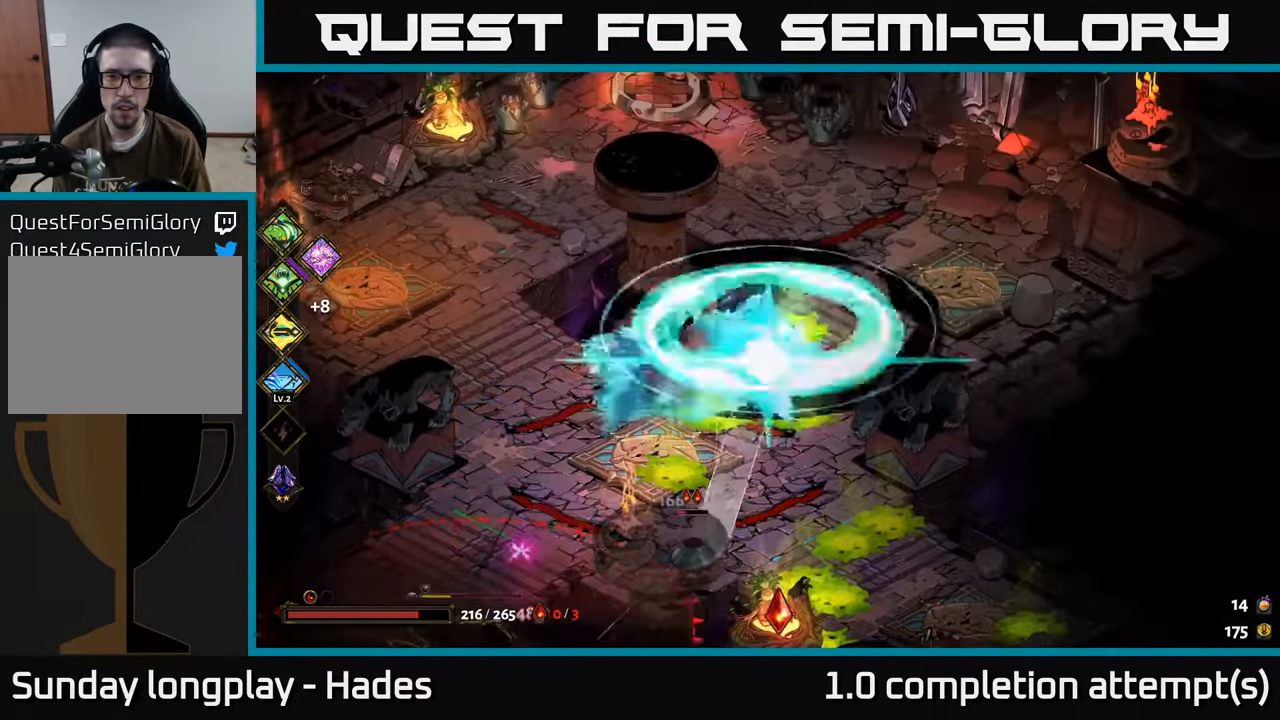
{"buttons": ["A"], "left_stick": "down-right", "events": [[67, "A", "down"], [167, "A", "up"], [267, "A", "down"], [367, "A", "up"], [433, "A", "down"]]}
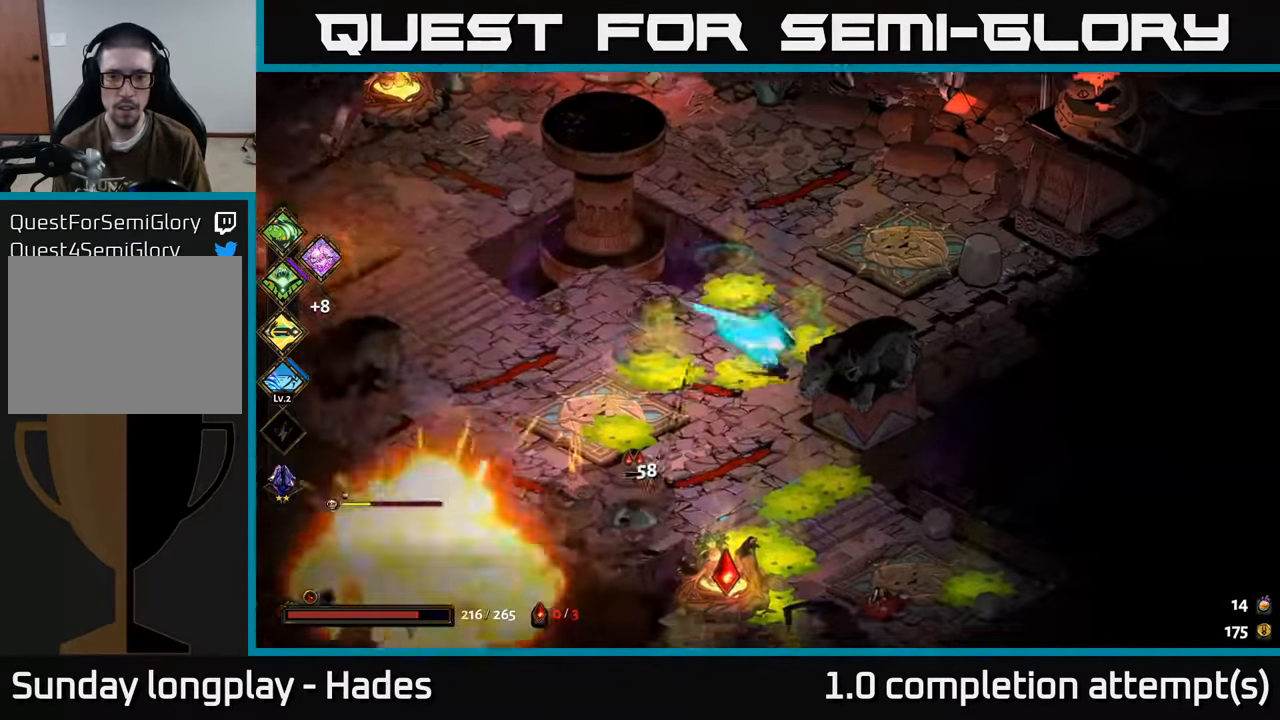
{"buttons": ["X"], "left_stick": "down-left", "events": [[17, "A", "up"], [100, "A", "down"], [133, "X", "down"], [200, "A", "up"], [400, "X", "up"], [467, "left_stick", "down-left"], [500, "X", "down"]]}
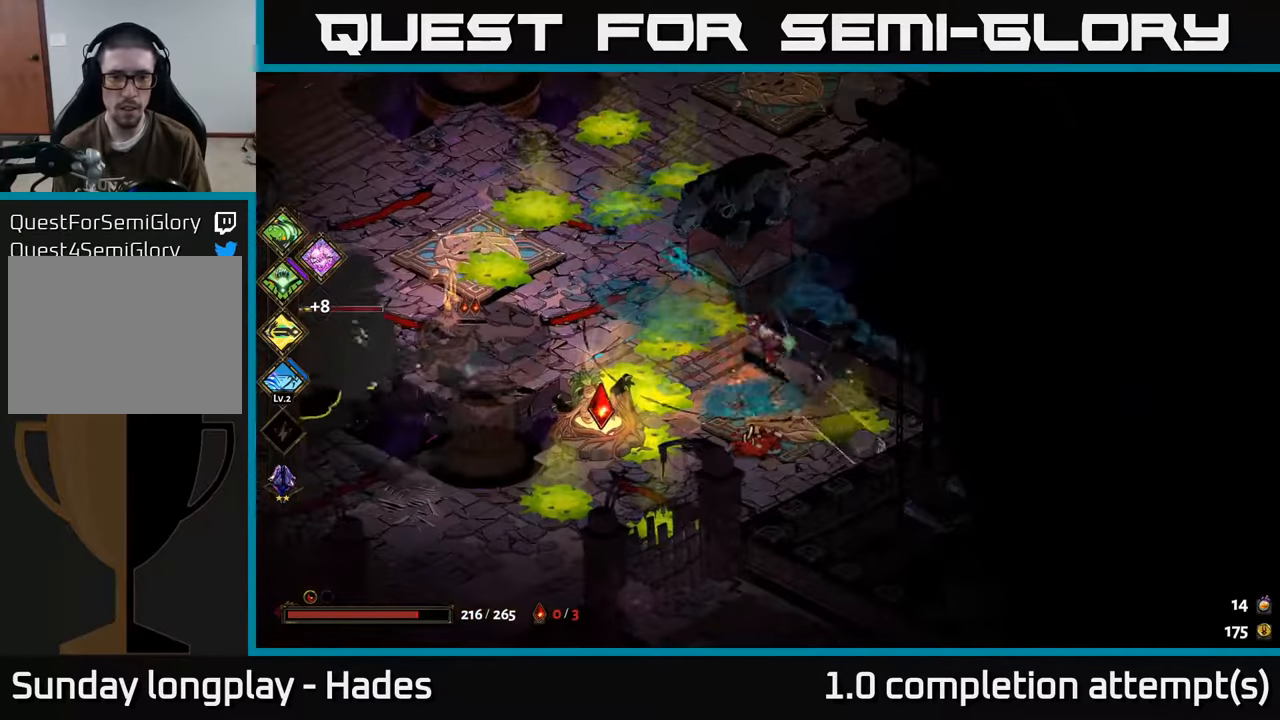
{"buttons": [], "left_stick": "down-left", "events": [[434, "X", "up"]]}
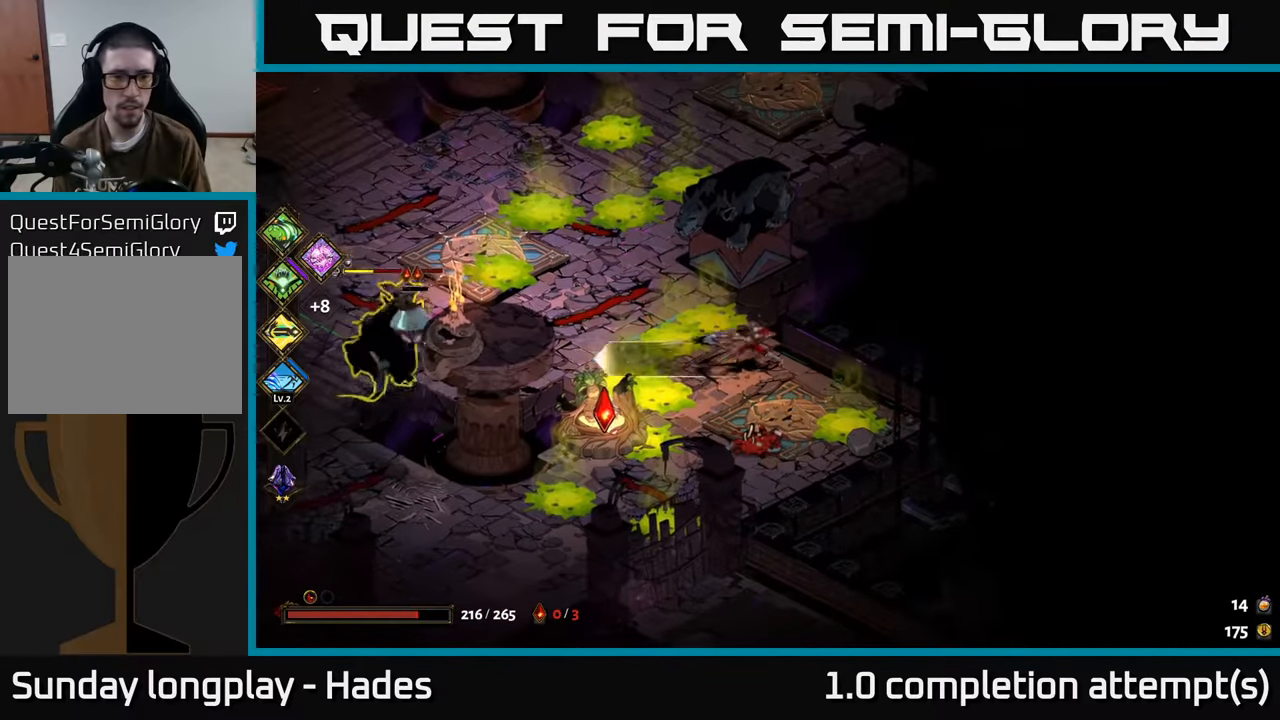
{"buttons": [], "left_stick": "down-left", "events": [[17, "left_stick", "center"], [200, "left_stick", "down-left"], [384, "A", "down"], [500, "A", "up"]]}